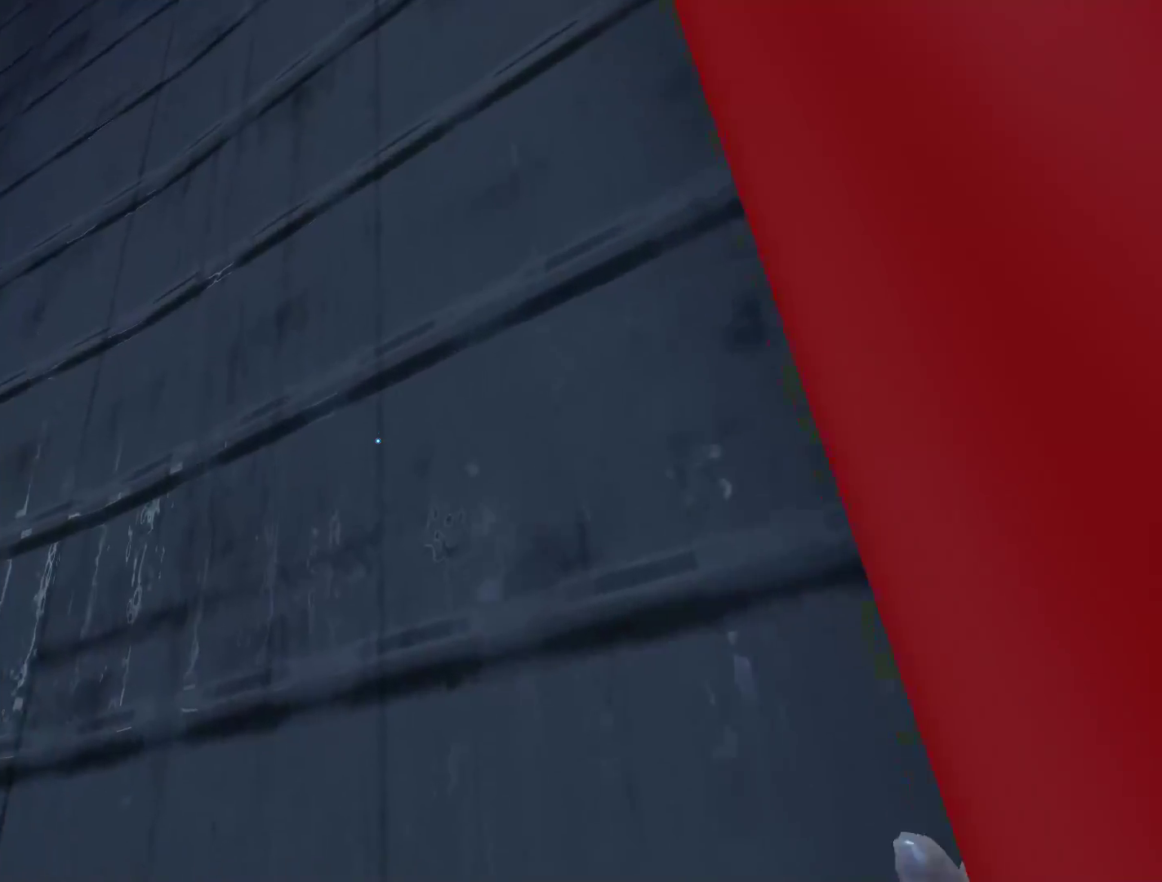
Gameplay with keyboard and mouse; each line is a JSON object with the keys and mouse buttons held at the frame after it. "events" lists presses ("down") and releases ("up") of "a", "alt", "ctrl", "d", "e", "q", "s", "shift", "space", "tab", "w", "mouse_left", "mouse_right", "mouse_wheel_up" and "mouse_wheel_down" between this image and that frame as [ms after this image, input, new state], when the widget could be followed in between. "mouse_left", "mouse_right", "mouse_wheel_up", "mouse_wheel_down" = the "left", "right", "wheel_up", "wheel_down" buttons of the "mouse" list. No other keys are recorded. Not read: mouse_move.
{"keys": ["a", "space"], "mouse": [], "events": [[233, "a", "down"], [233, "w", "up"], [467, "space", "down"]]}
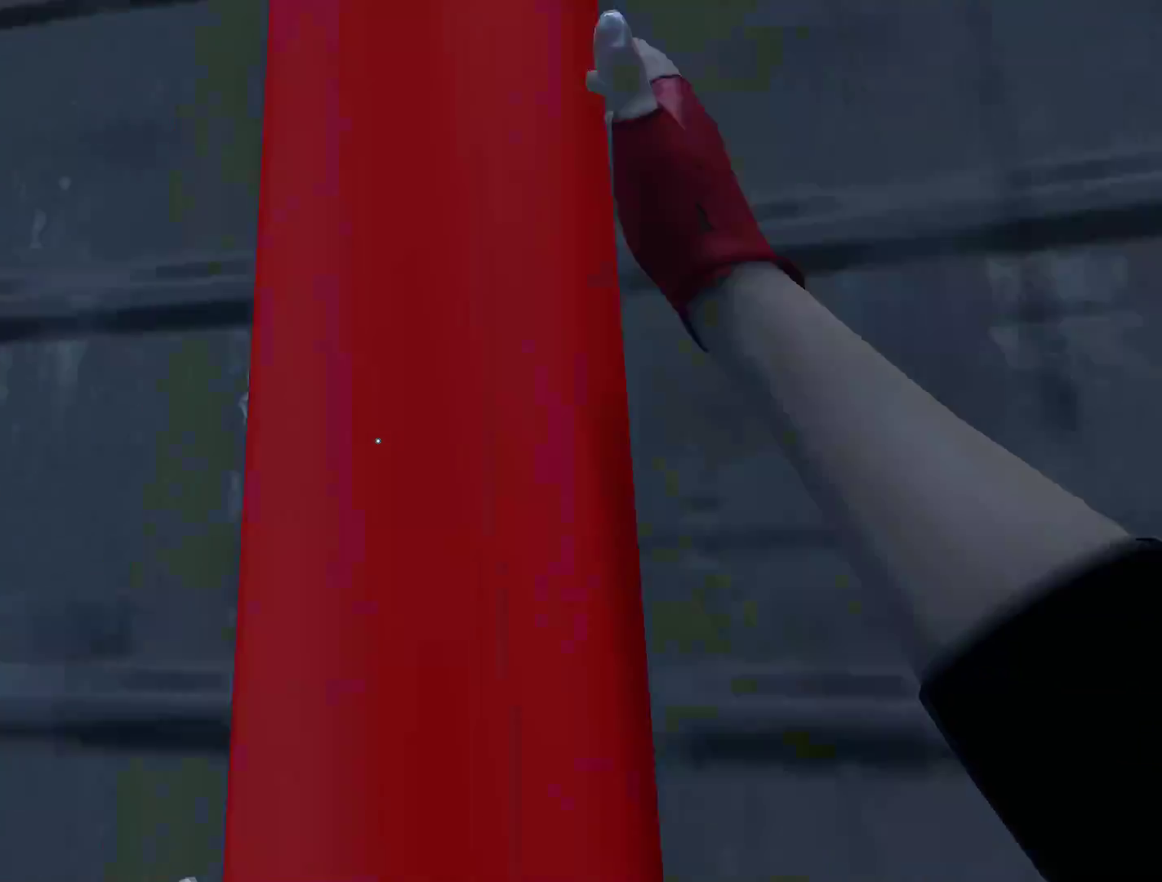
{"keys": ["w"], "mouse": [], "events": [[117, "space", "up"], [167, "a", "up"], [167, "w", "down"]]}
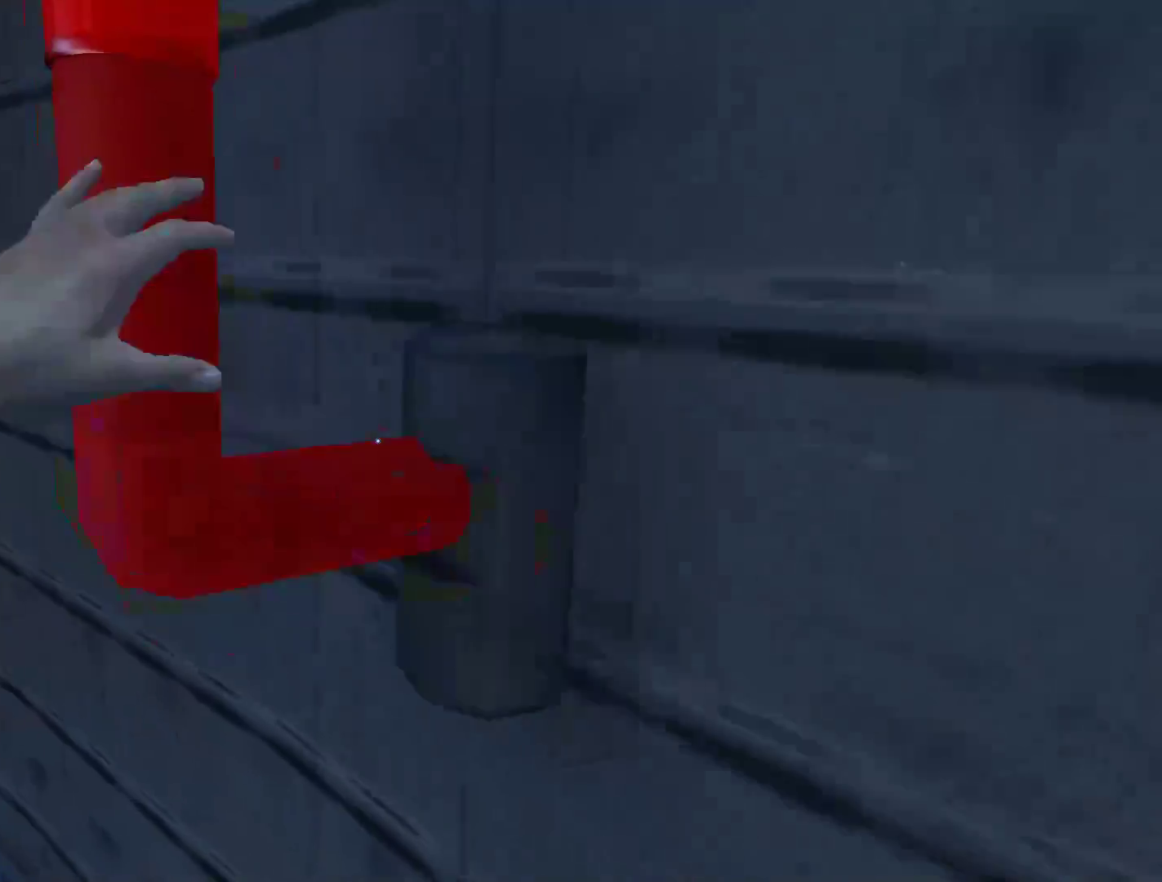
{"keys": ["w"], "mouse": [], "events": []}
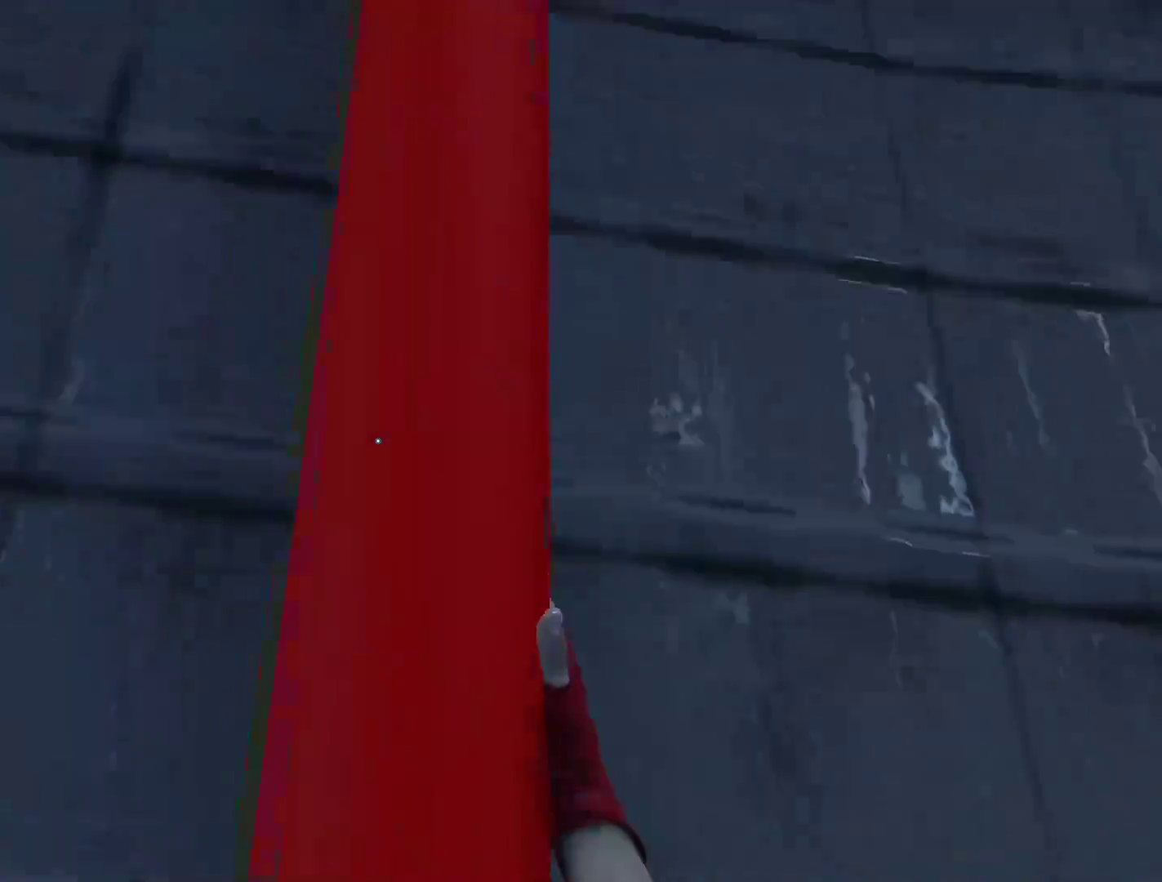
{"keys": ["w"], "mouse": [], "events": []}
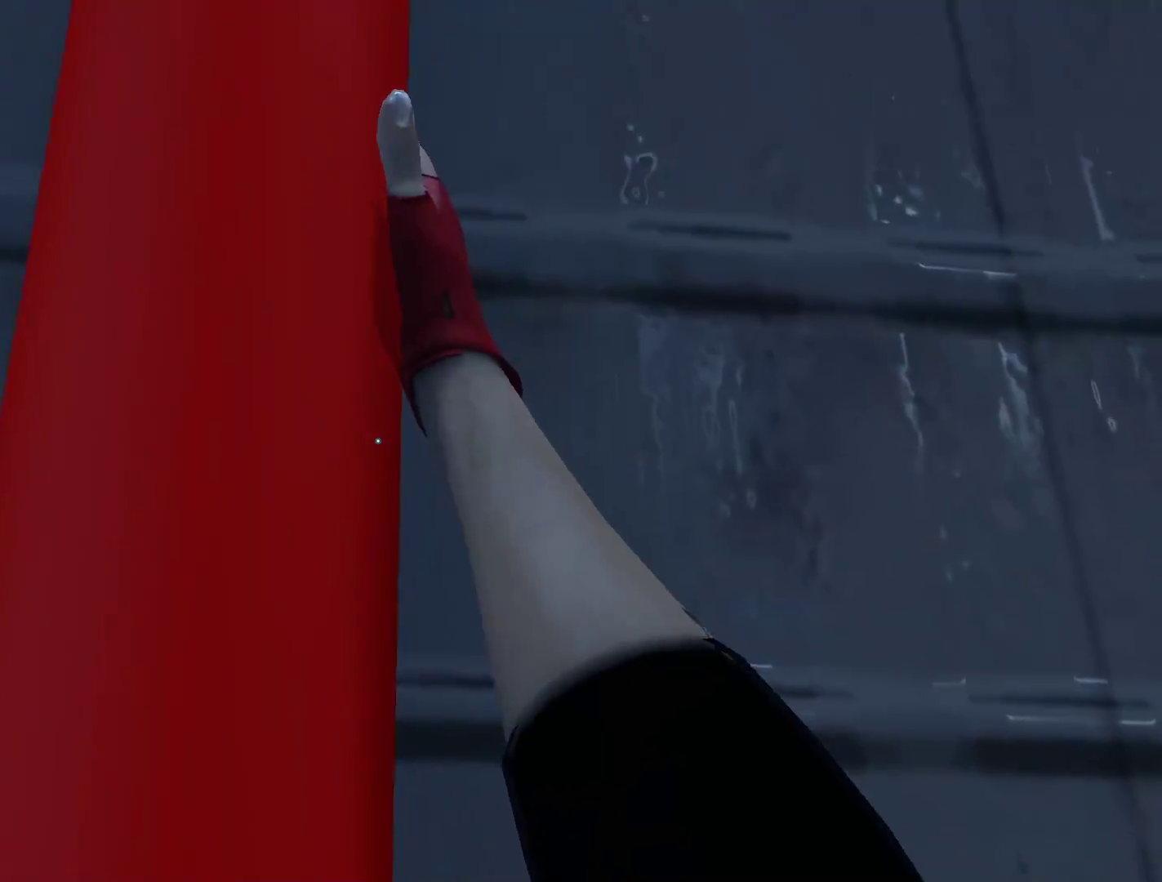
{"keys": ["w"], "mouse": [], "events": []}
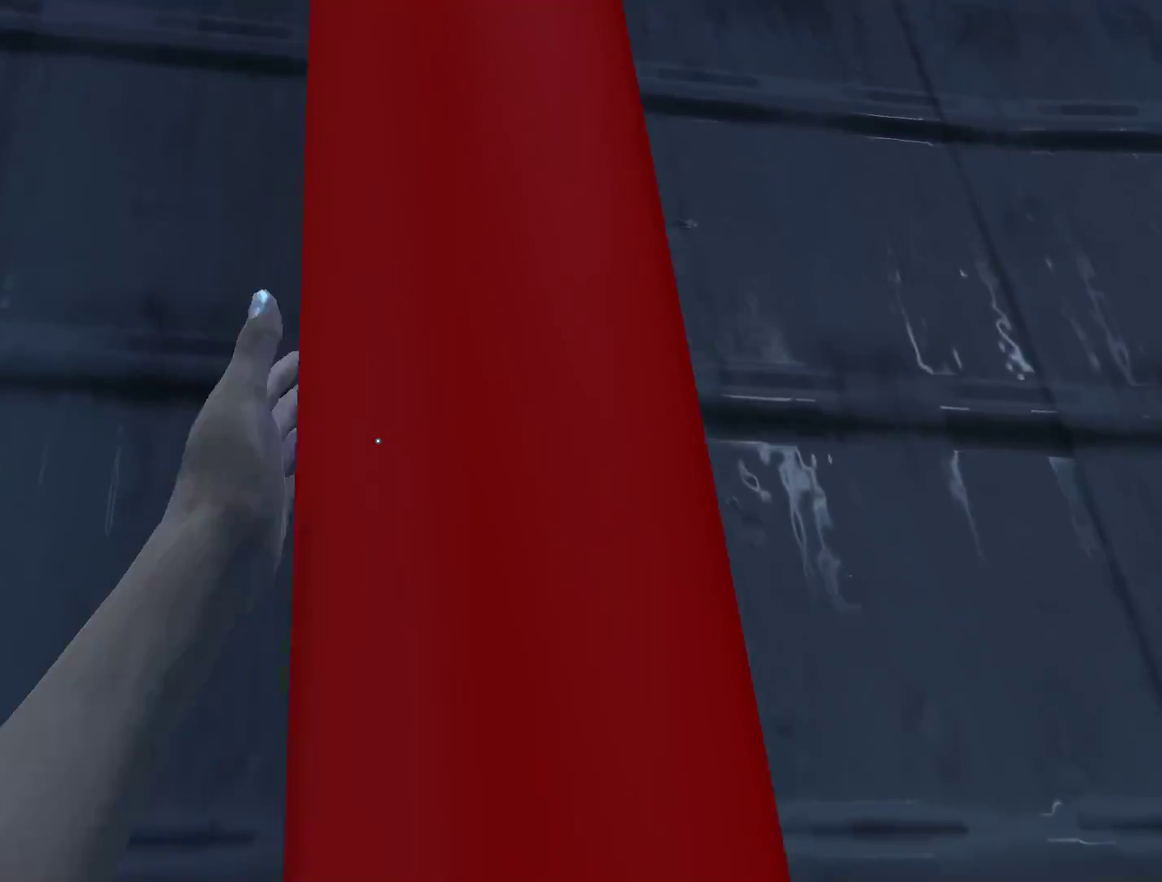
{"keys": ["w"], "mouse": [], "events": []}
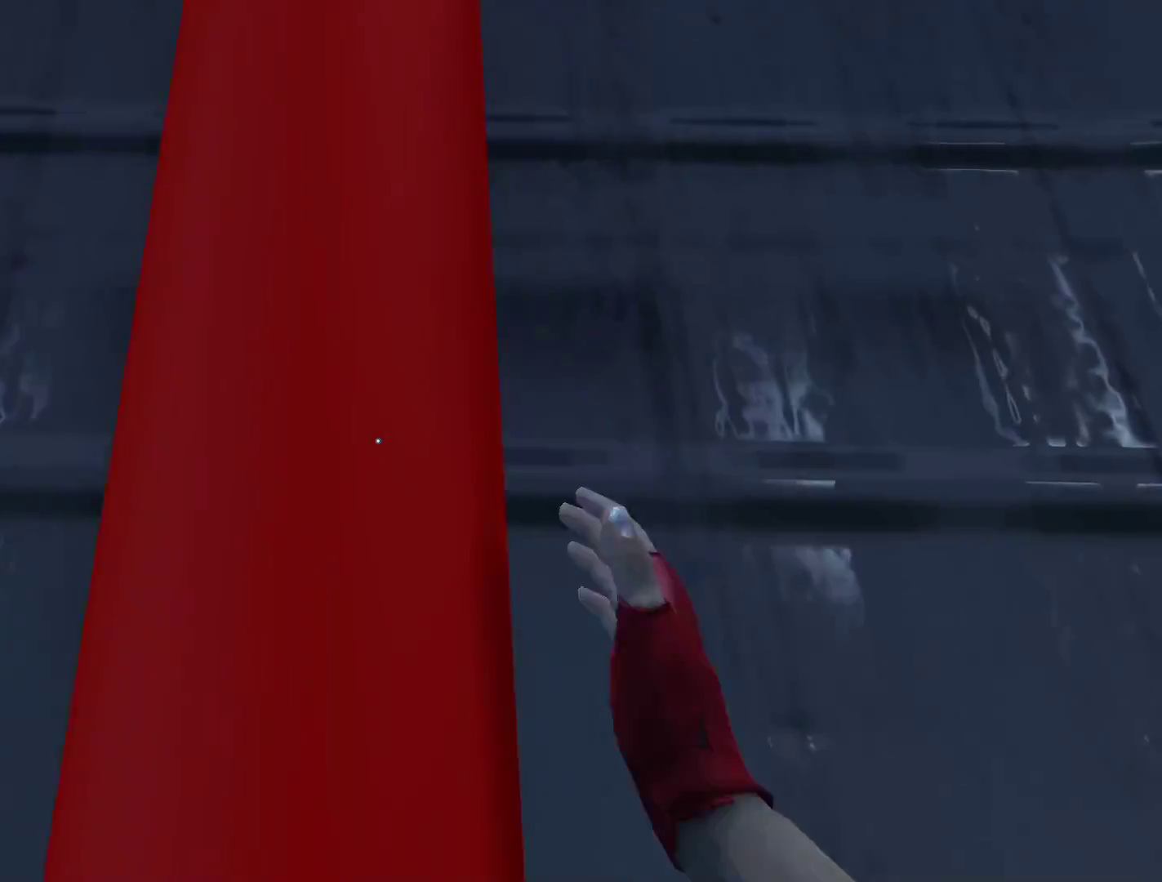
{"keys": ["w"], "mouse": [], "events": []}
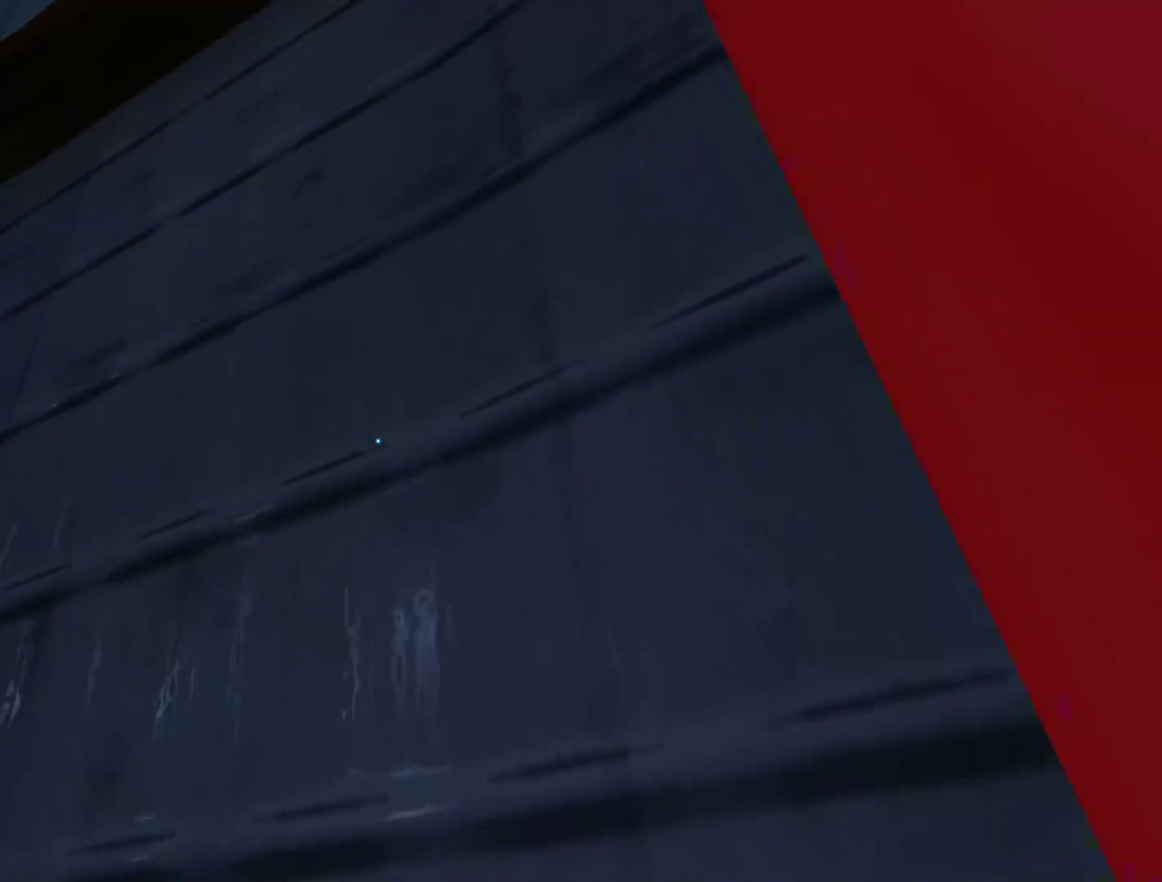
{"keys": ["w"], "mouse": [], "events": []}
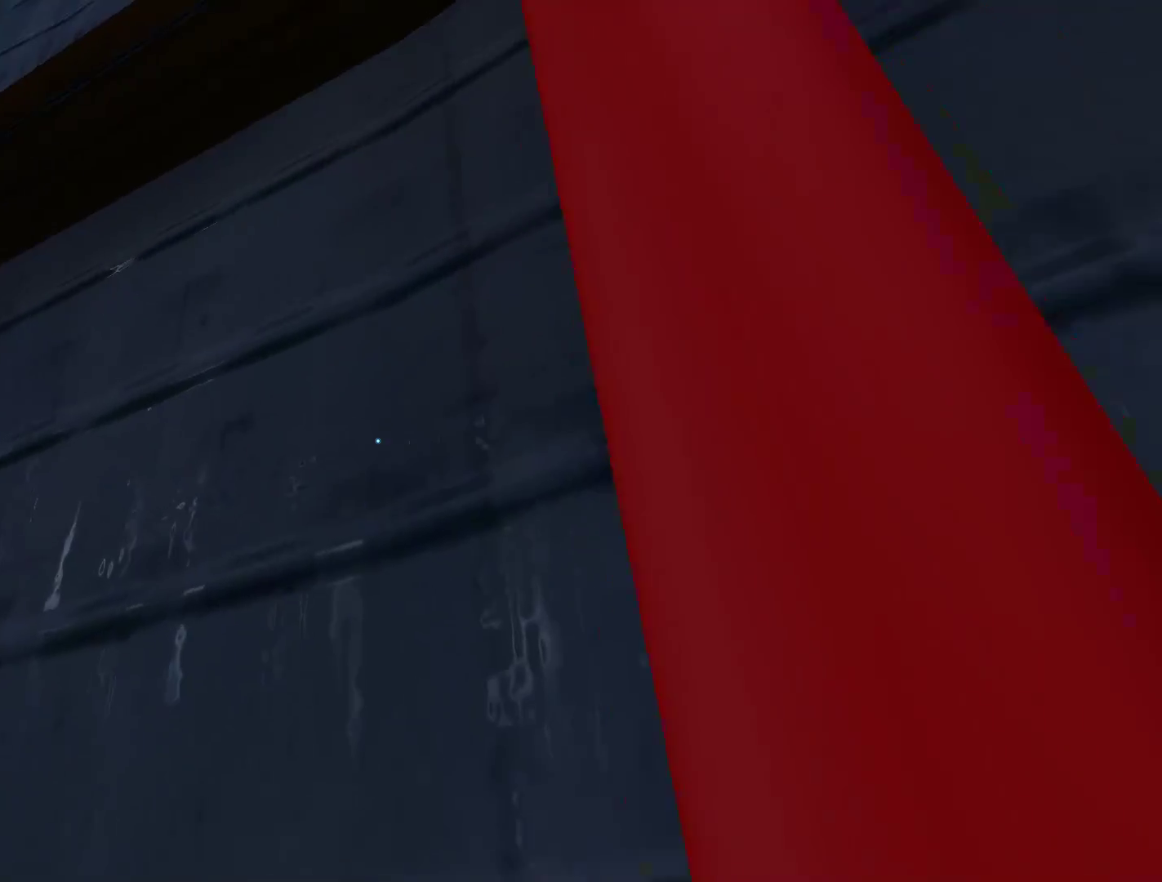
{"keys": ["w"], "mouse": [], "events": []}
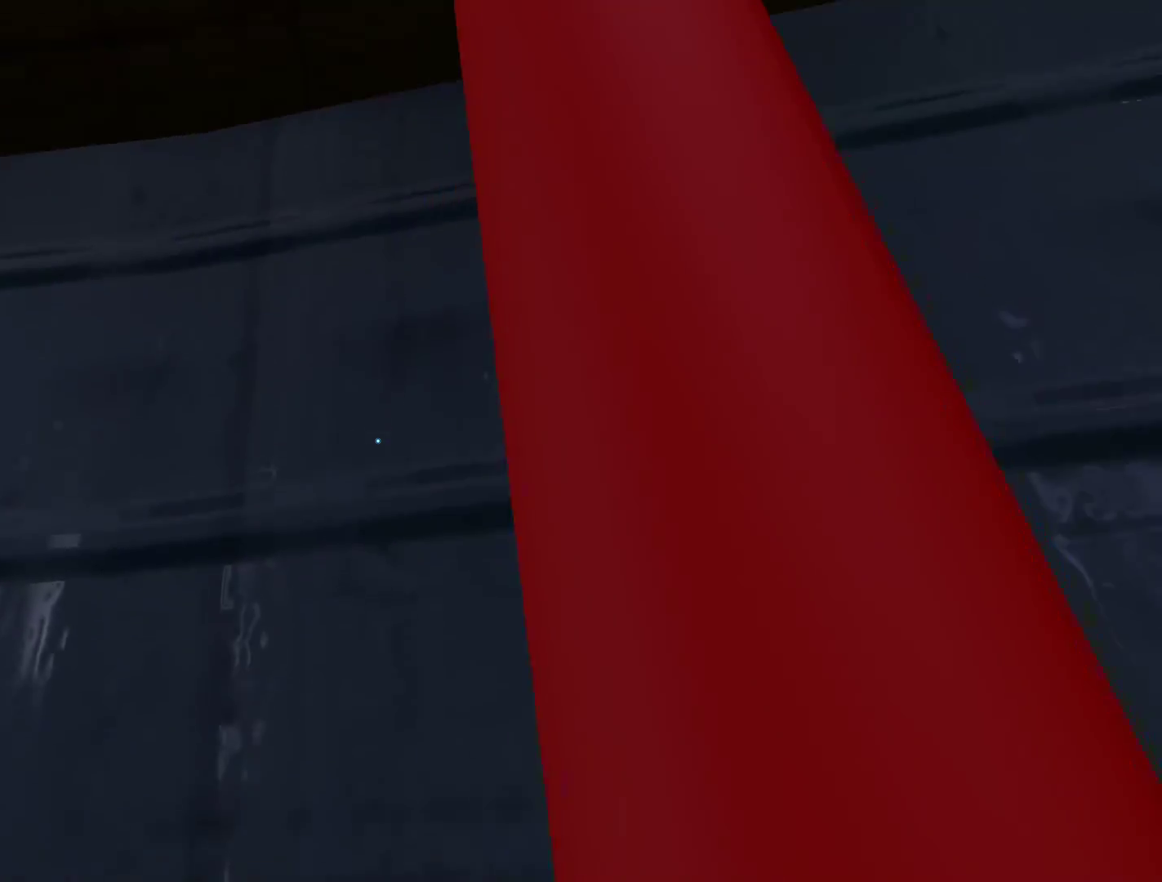
{"keys": [], "mouse": [], "events": [[417, "w", "up"]]}
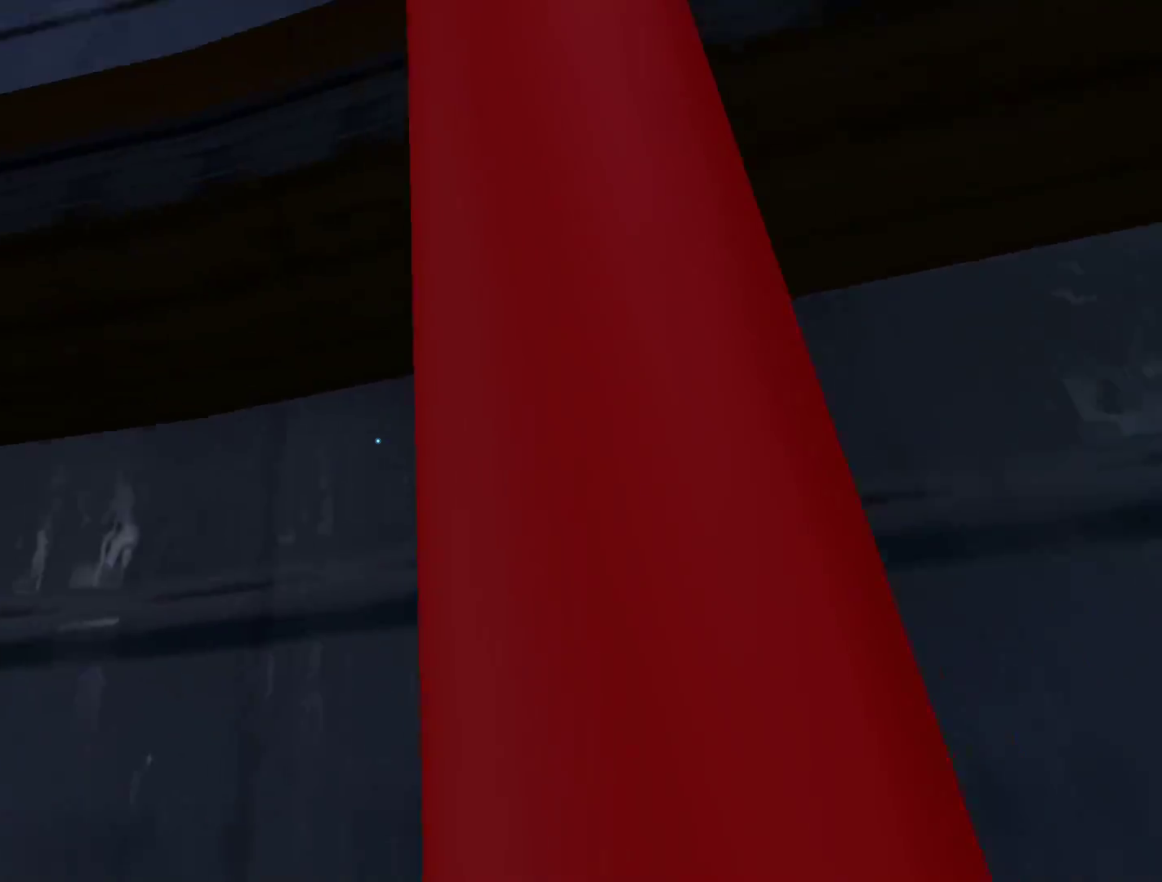
{"keys": [], "mouse": [], "events": []}
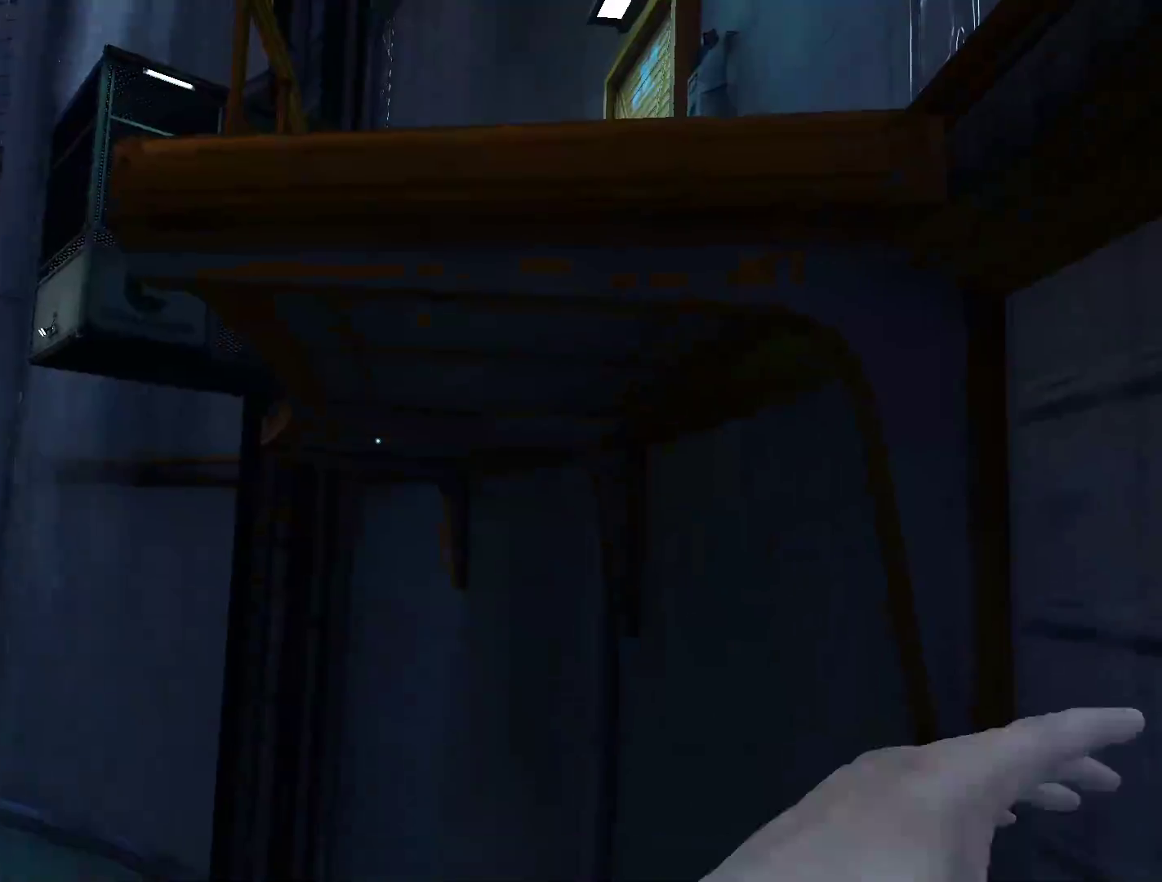
{"keys": ["space", "w"], "mouse": [], "events": [[83, "w", "down"], [167, "space", "down"]]}
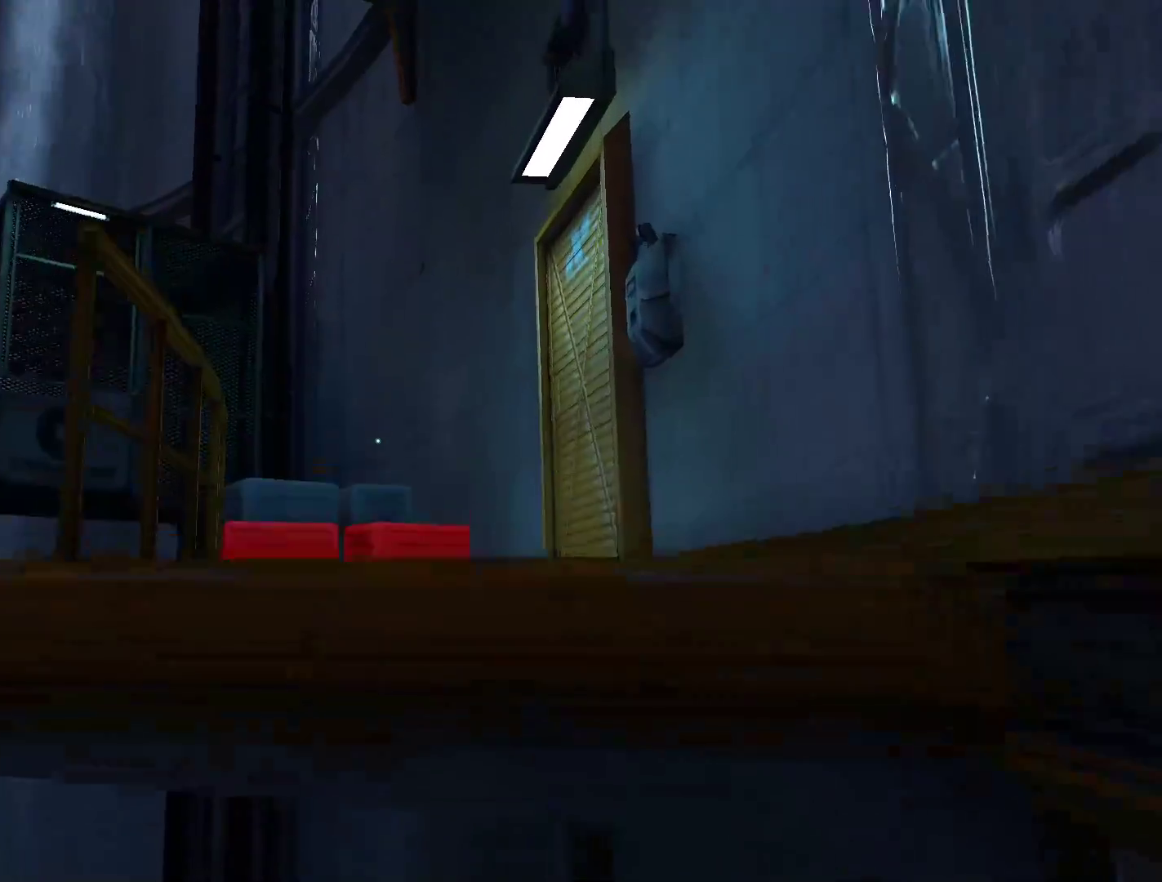
{"keys": ["space", "w"], "mouse": [], "events": []}
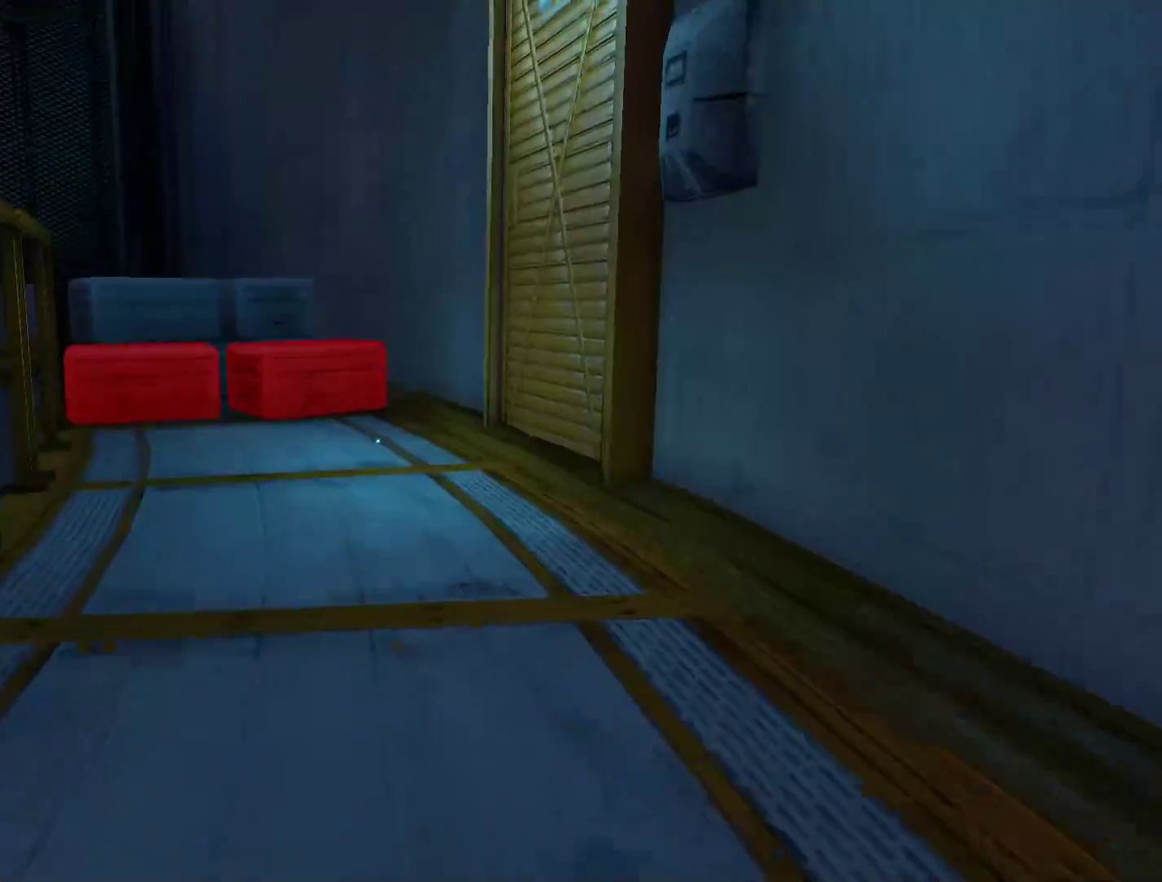
{"keys": ["w"], "mouse": [], "events": [[200, "space", "up"]]}
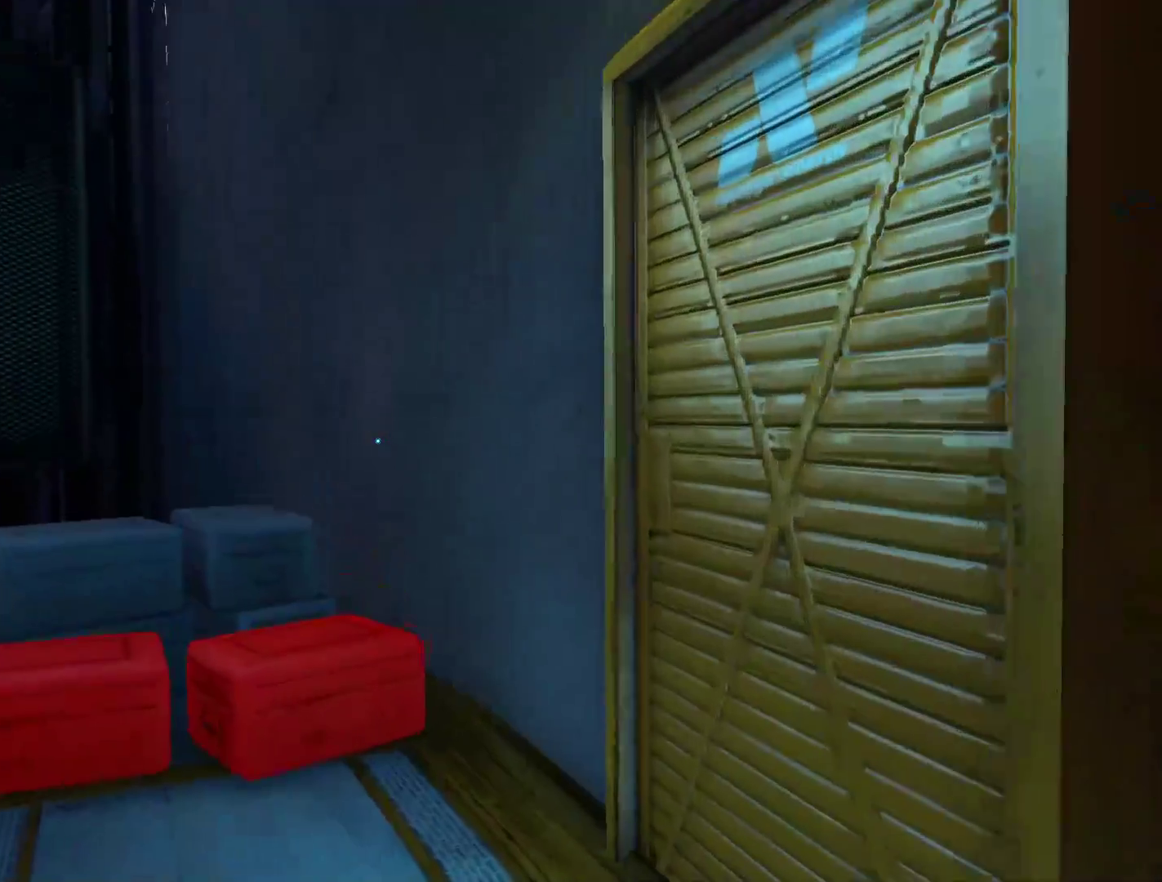
{"keys": ["space", "w"], "mouse": [], "events": [[500, "space", "down"]]}
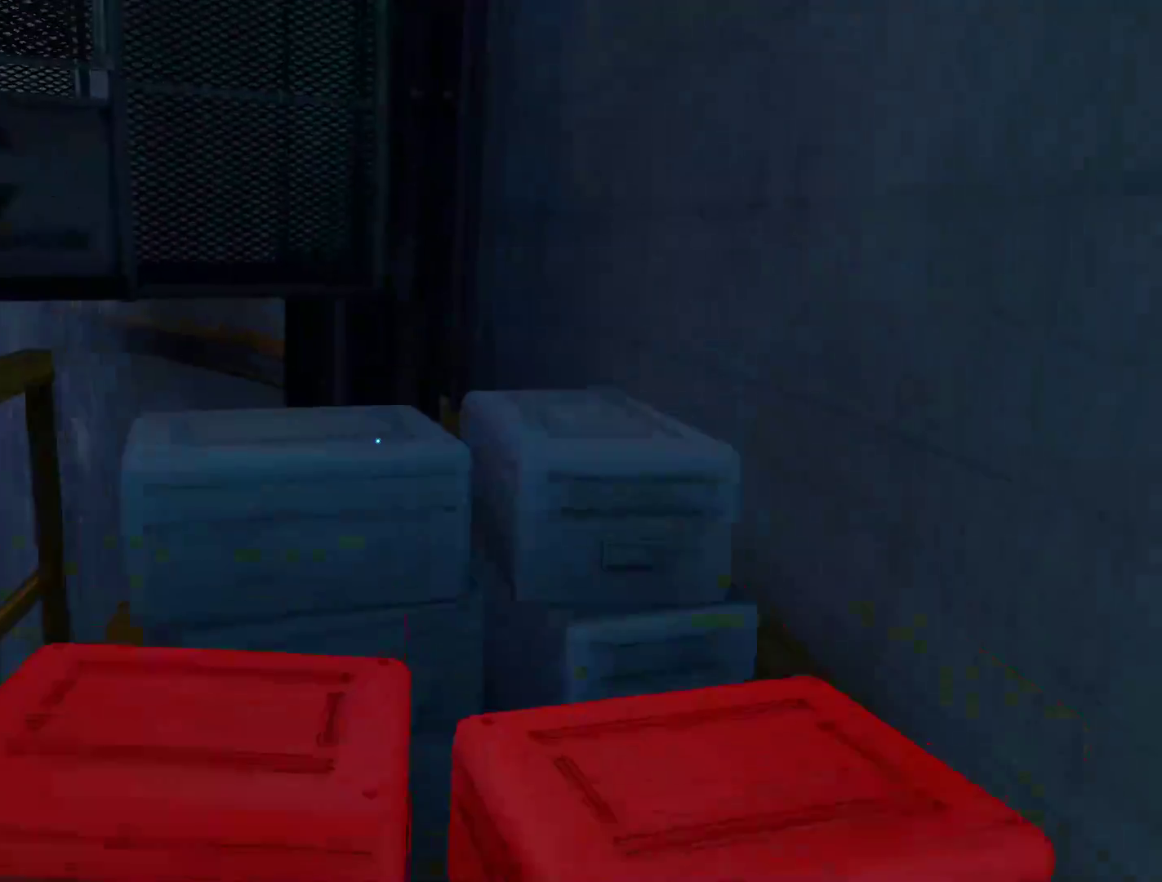
{"keys": ["space", "w"], "mouse": [], "events": []}
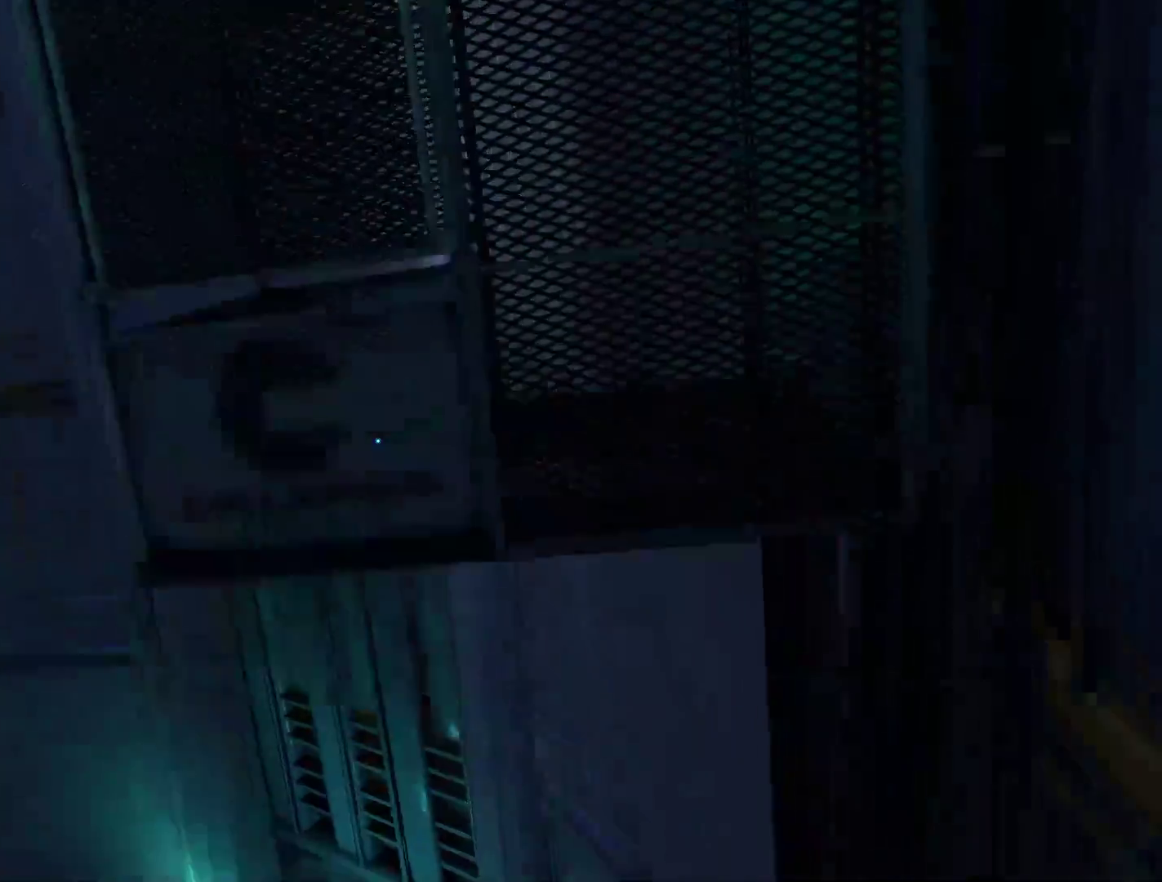
{"keys": ["space", "w"], "mouse": [], "events": []}
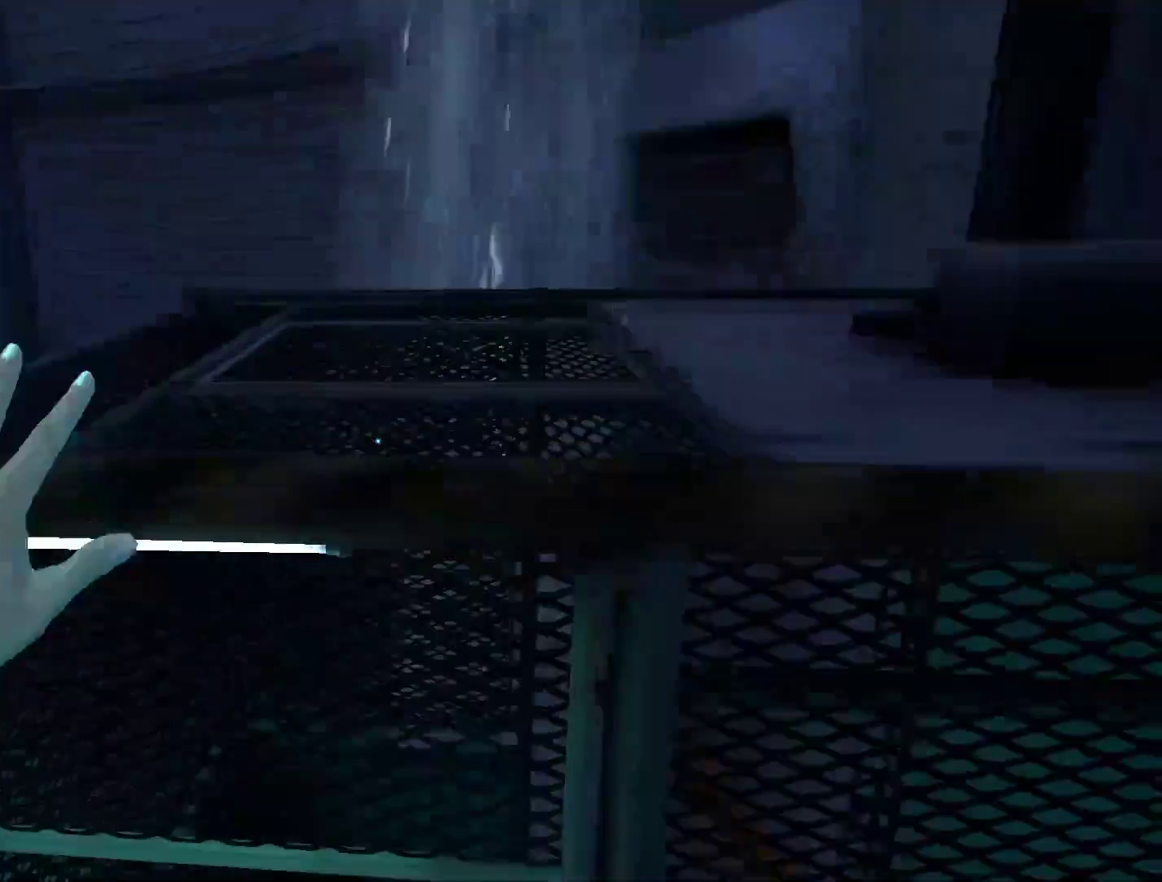
{"keys": ["w"], "mouse": [], "events": [[400, "space", "up"]]}
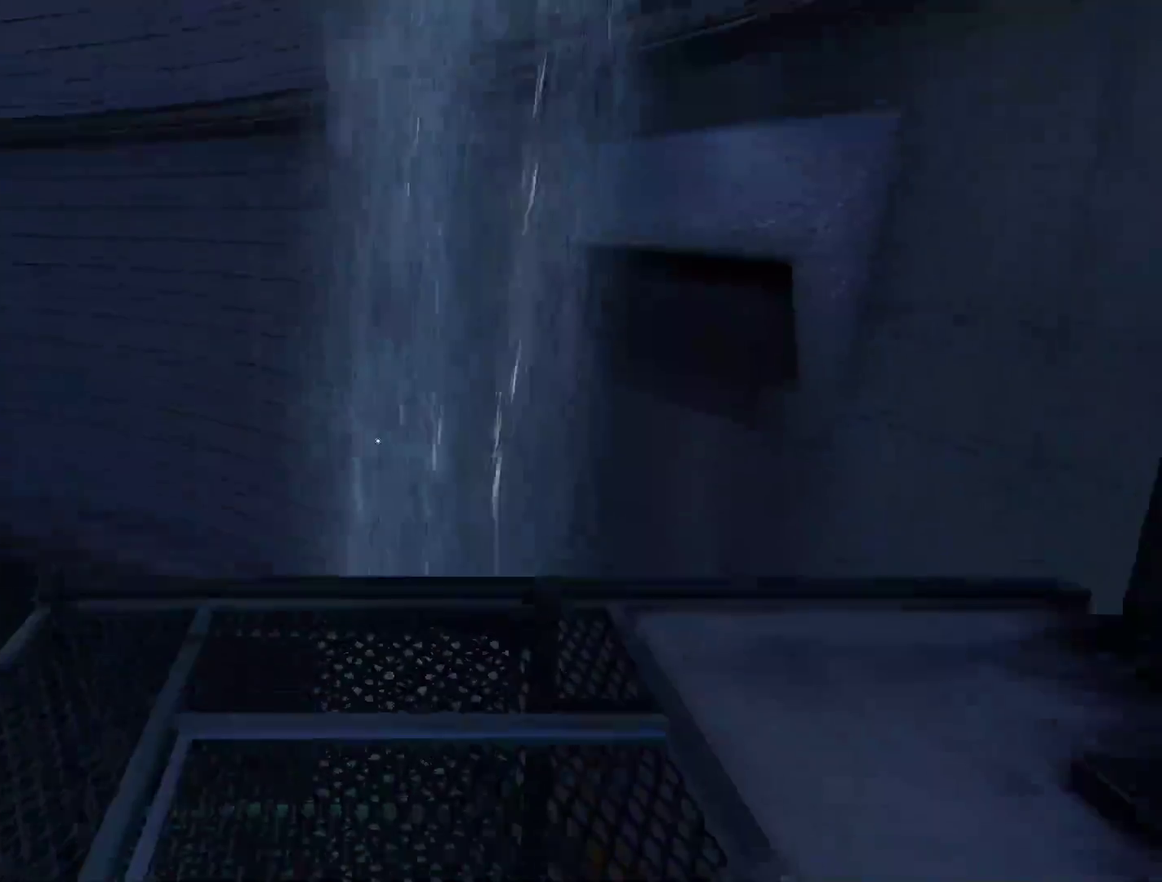
{"keys": ["a", "s"], "mouse": [], "events": [[100, "a", "down"], [150, "w", "up"], [417, "s", "down"]]}
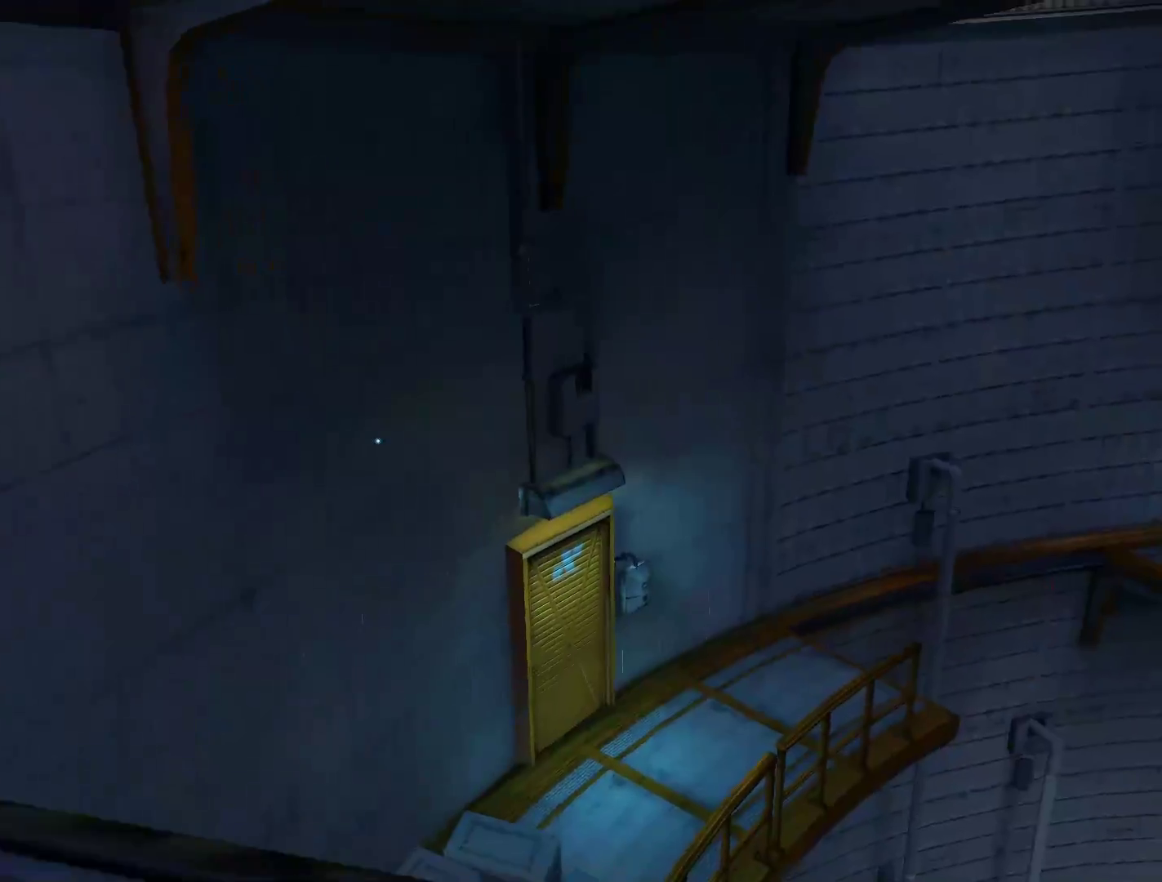
{"keys": ["w"], "mouse": [], "events": [[17, "a", "up"], [117, "s", "up"], [200, "w", "down"]]}
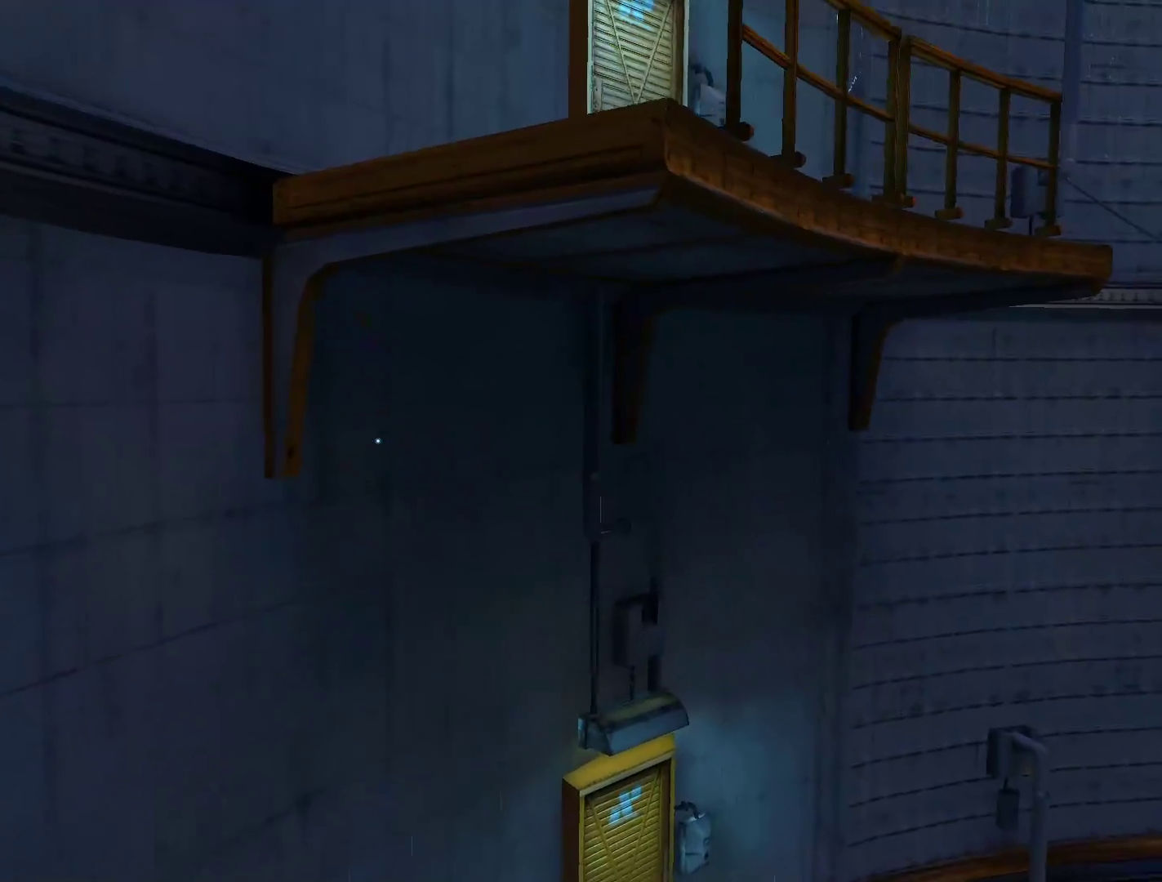
{"keys": ["space", "w"], "mouse": [], "events": [[317, "space", "down"]]}
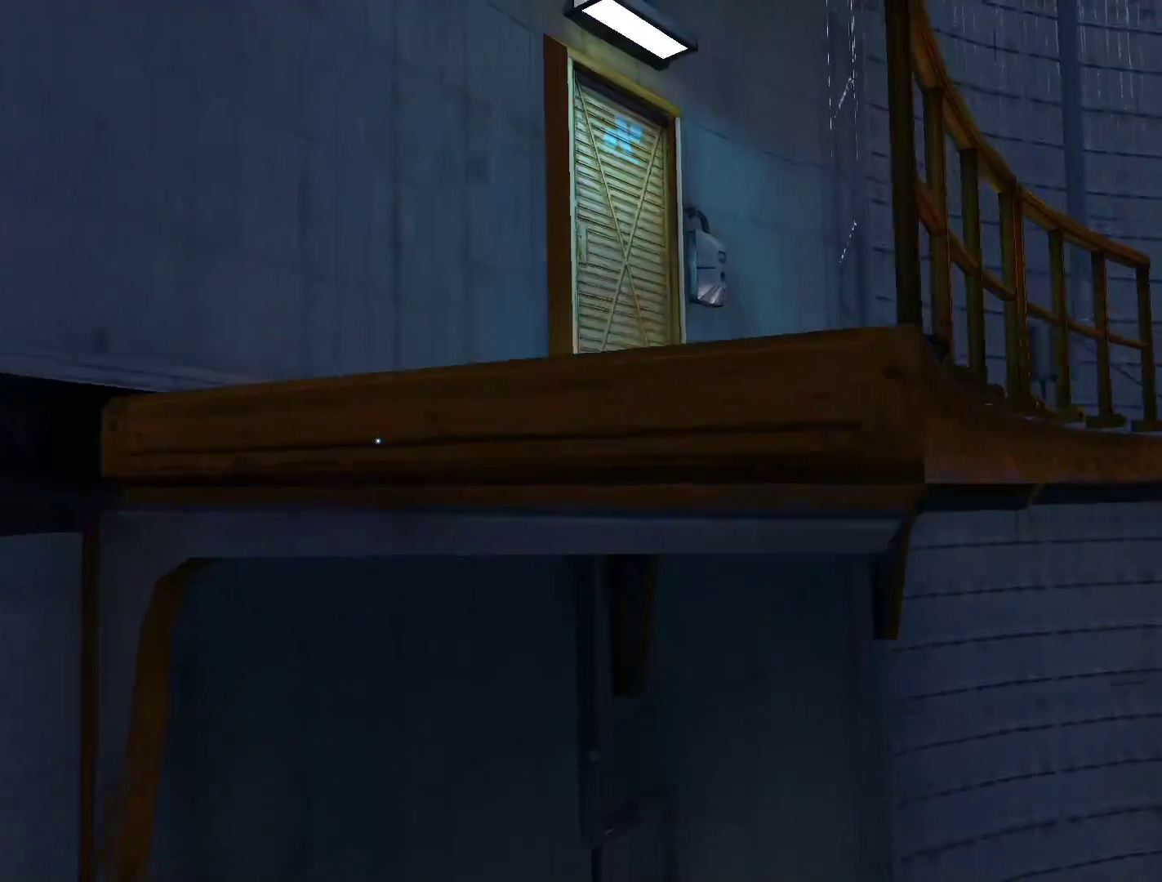
{"keys": ["space", "w"], "mouse": [], "events": []}
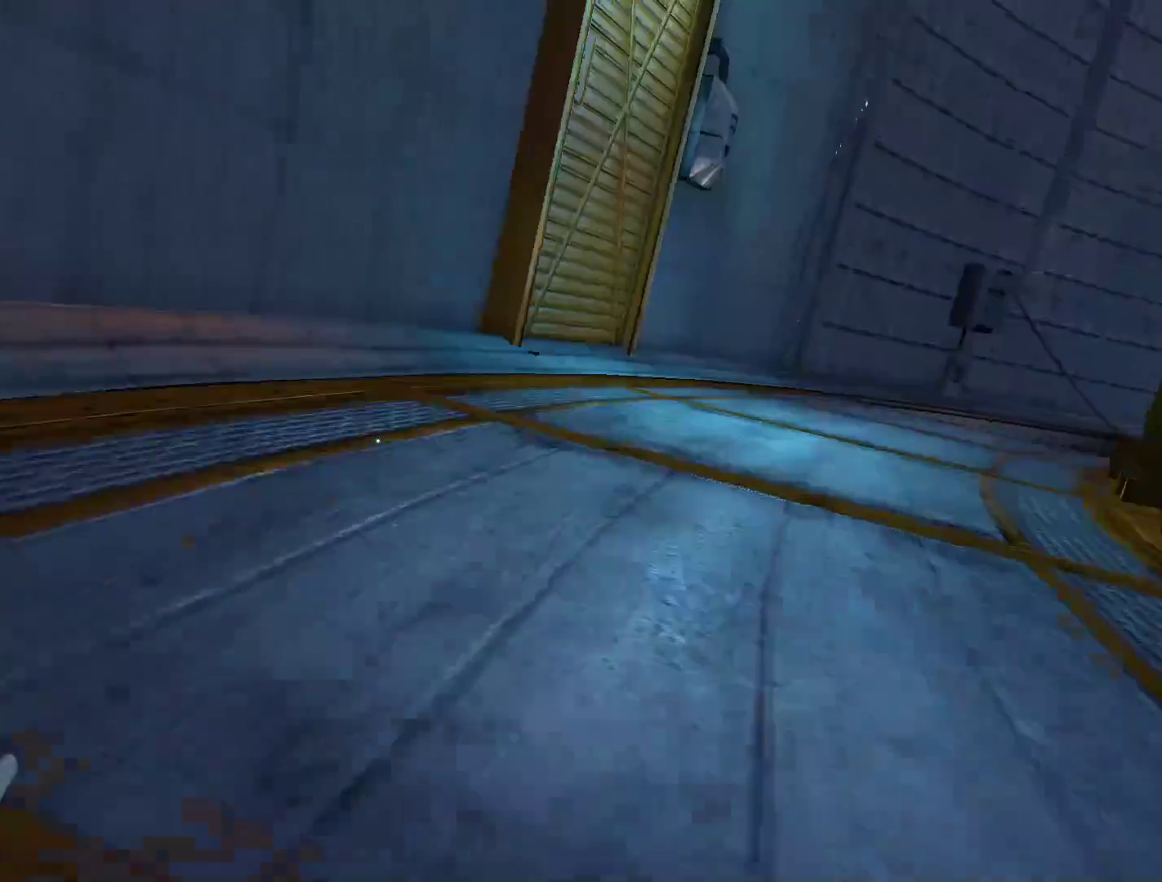
{"keys": ["w"], "mouse": [], "events": [[200, "space", "up"]]}
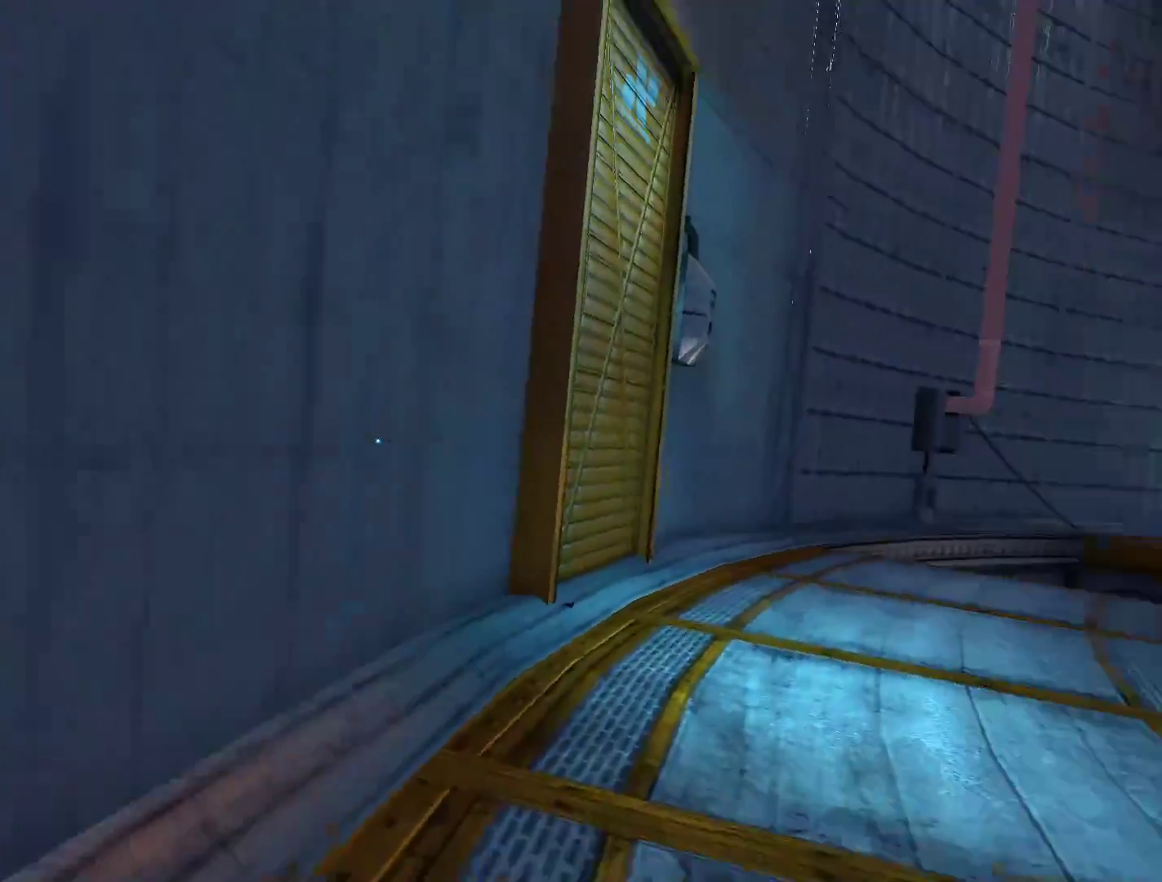
{"keys": ["a", "w"], "mouse": [], "events": [[133, "a", "down"], [267, "w", "up"], [367, "space", "down"], [450, "w", "down"], [500, "space", "up"]]}
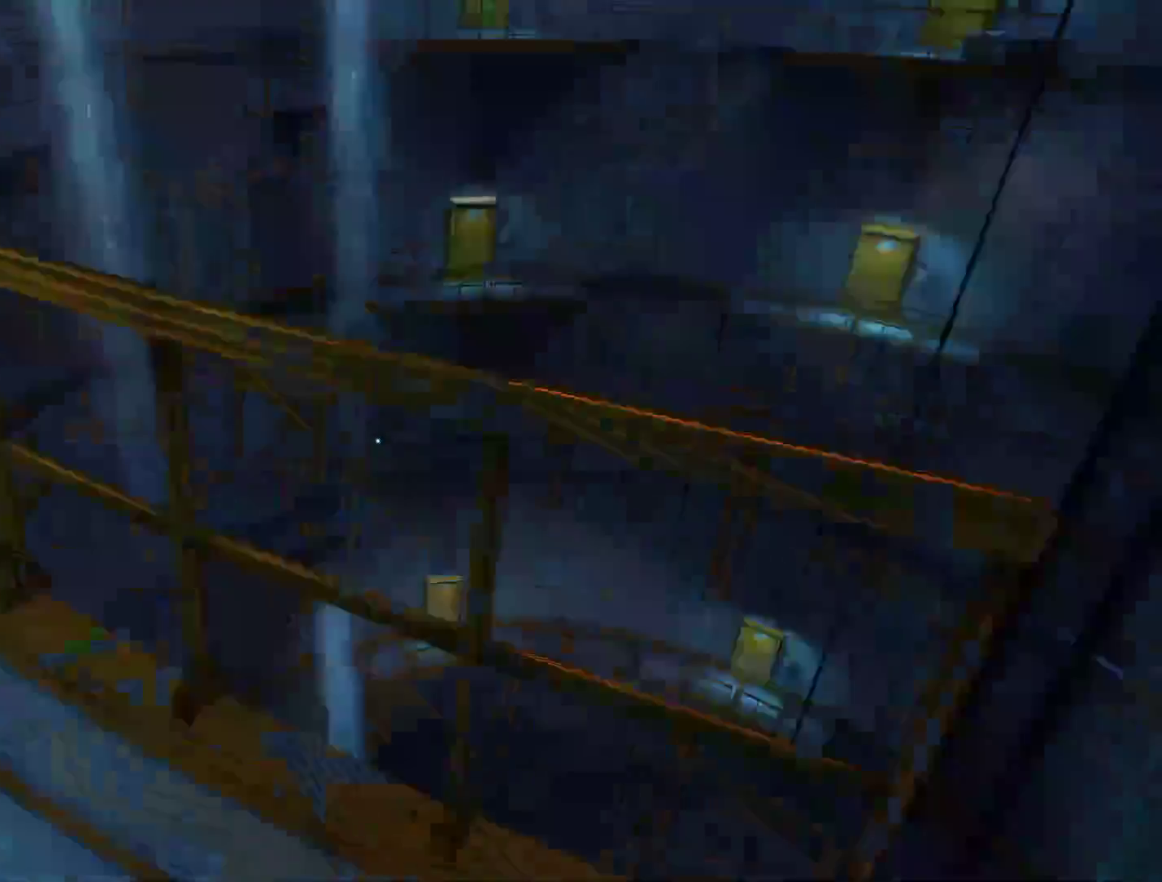
{"keys": ["a", "w"], "mouse": [], "events": [[50, "a", "up"], [467, "a", "down"]]}
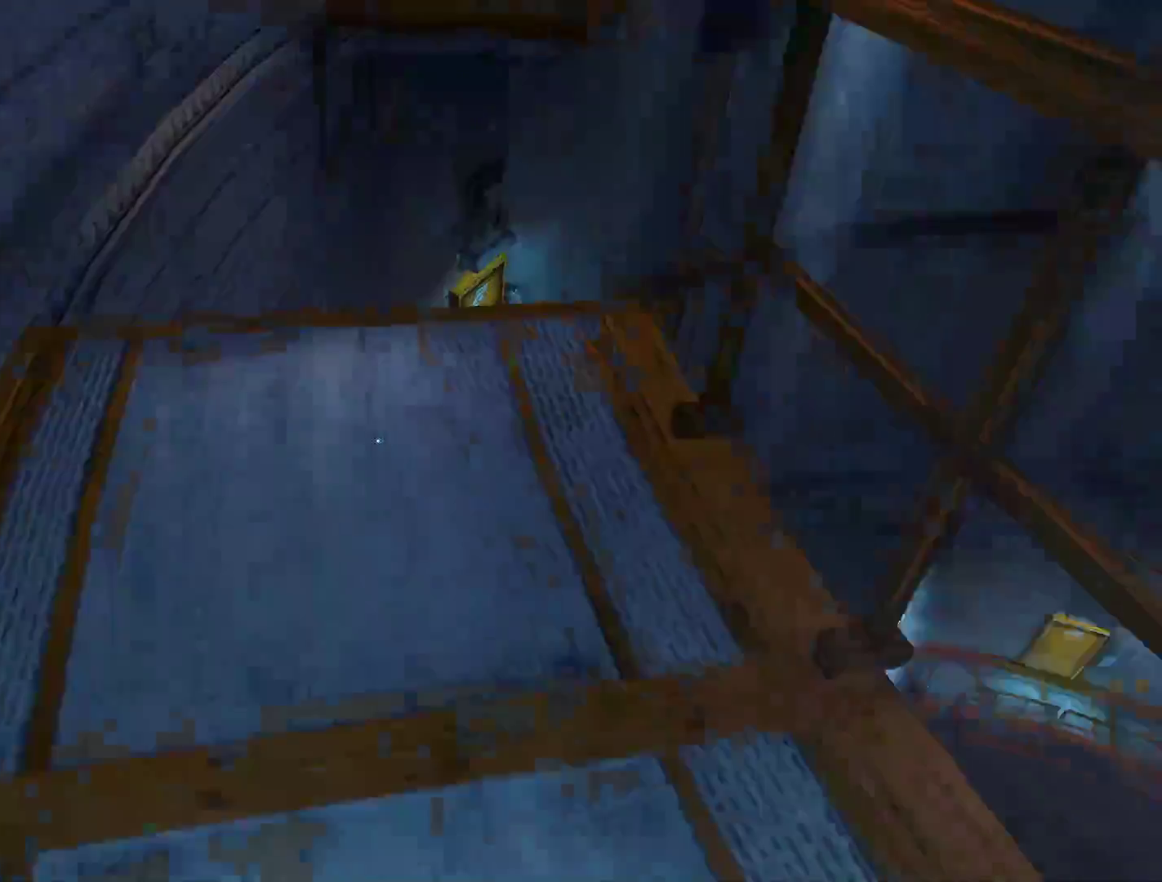
{"keys": [], "mouse": [], "events": [[117, "w", "up"], [200, "a", "up"], [250, "s", "down"], [400, "s", "up"]]}
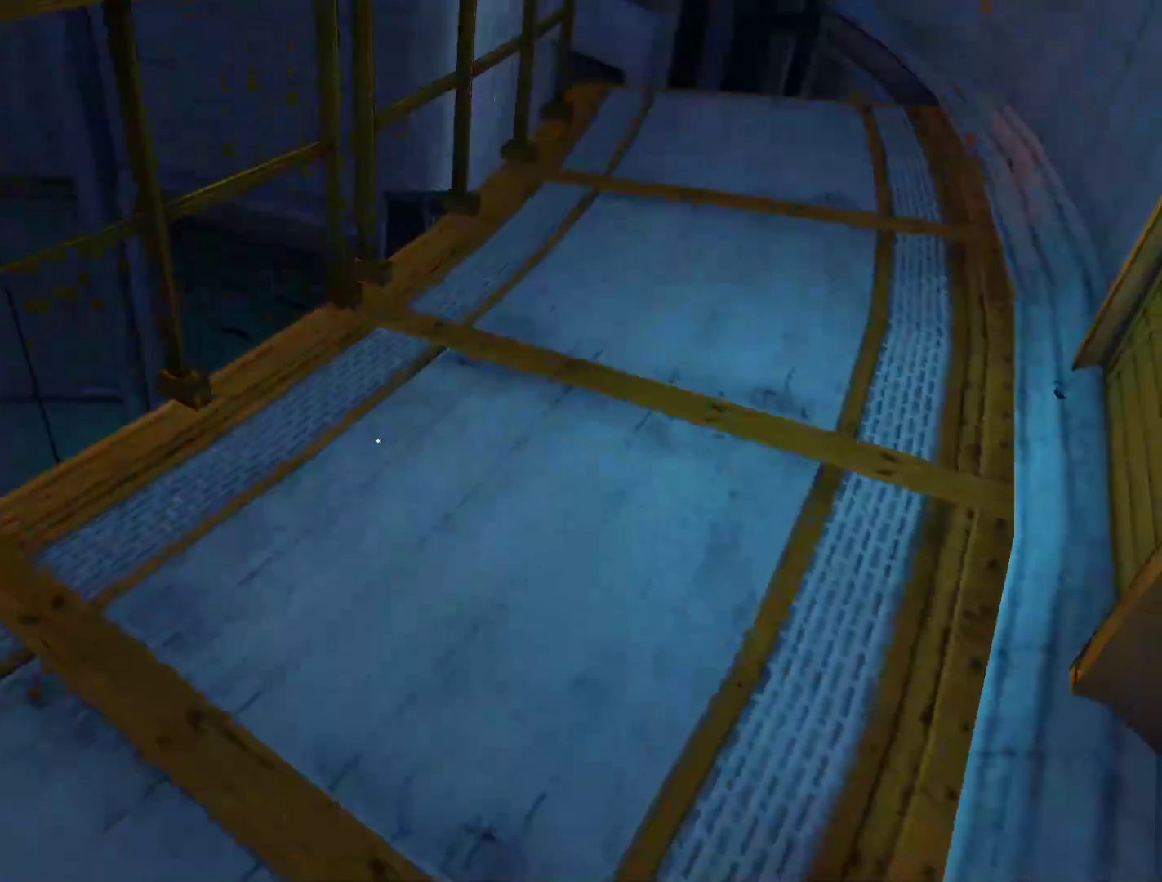
{"keys": ["w"], "mouse": [], "events": [[217, "w", "down"]]}
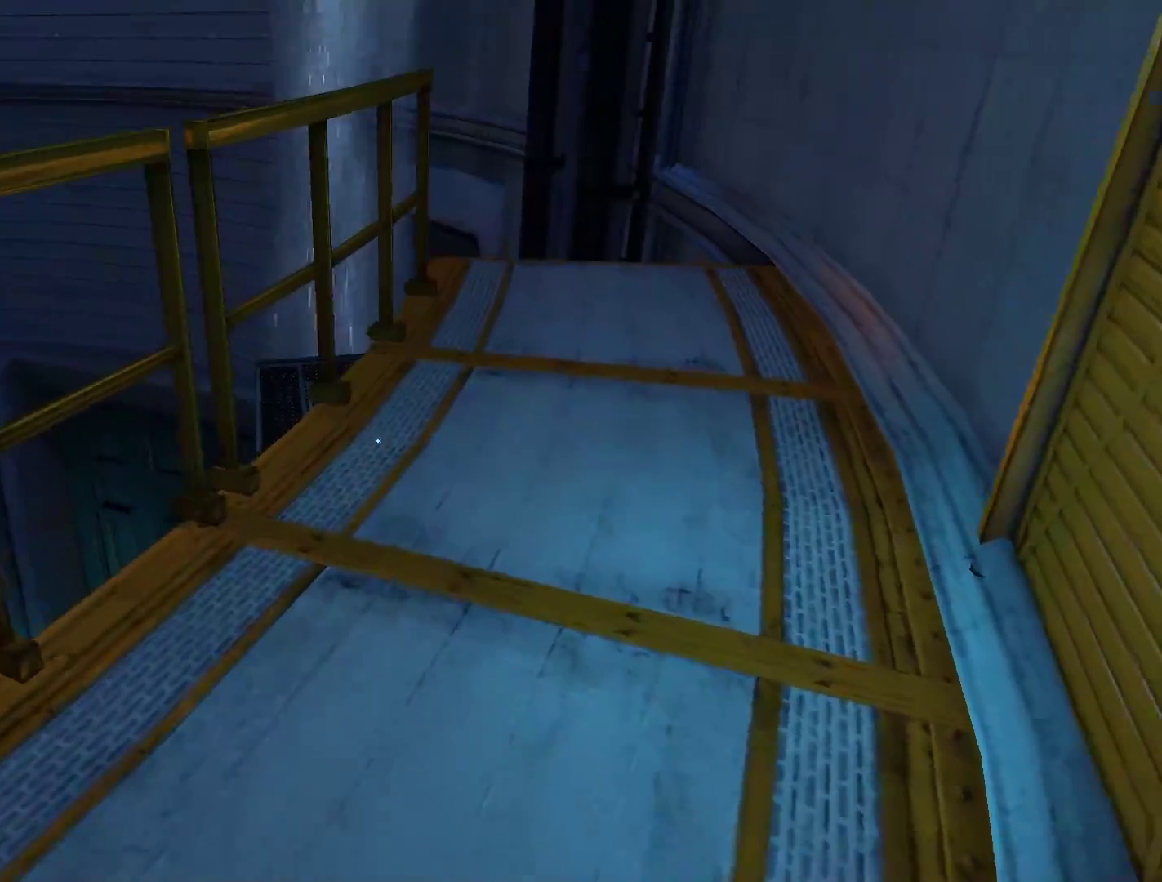
{"keys": ["shift", "w"], "mouse": [], "events": [[183, "space", "down"], [333, "shift", "down"], [333, "space", "up"]]}
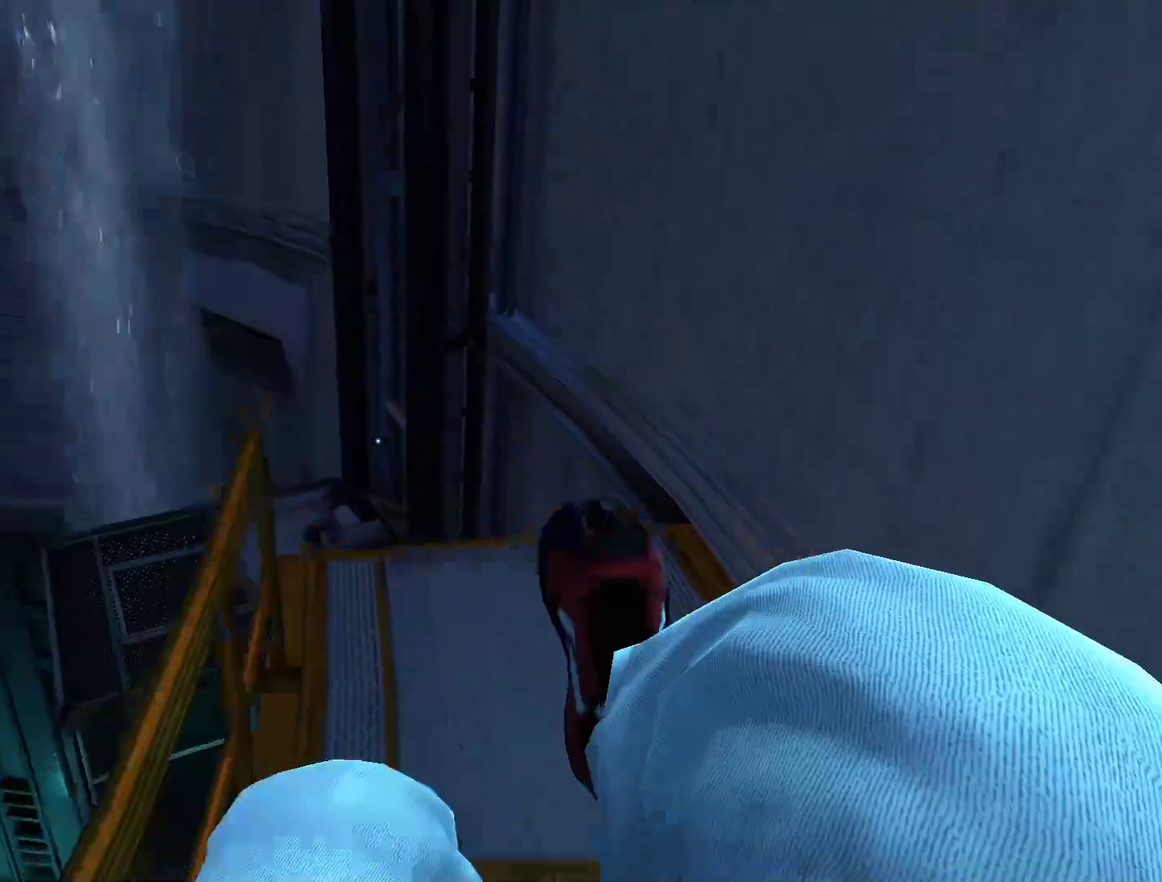
{"keys": ["space", "w"], "mouse": [], "events": [[300, "shift", "up"], [483, "space", "down"]]}
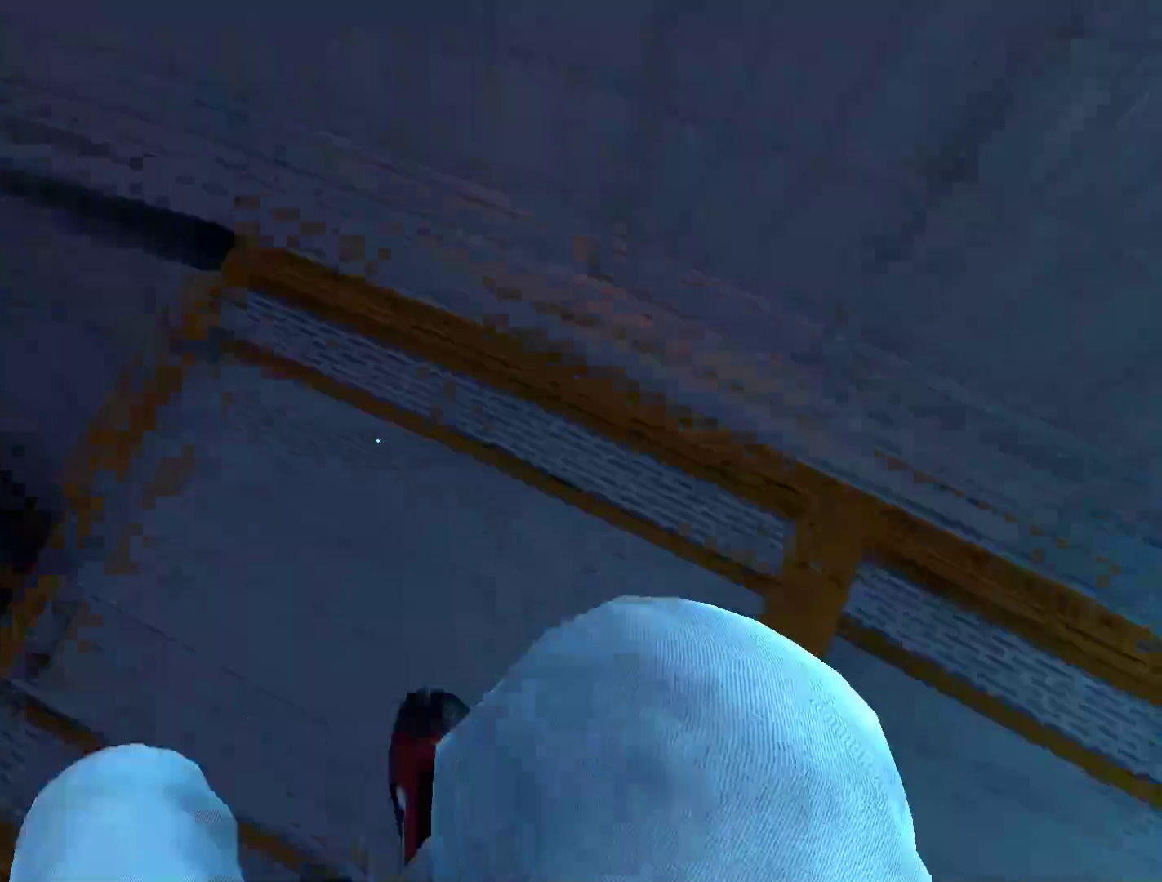
{"keys": ["w"], "mouse": [], "events": [[133, "space", "up"]]}